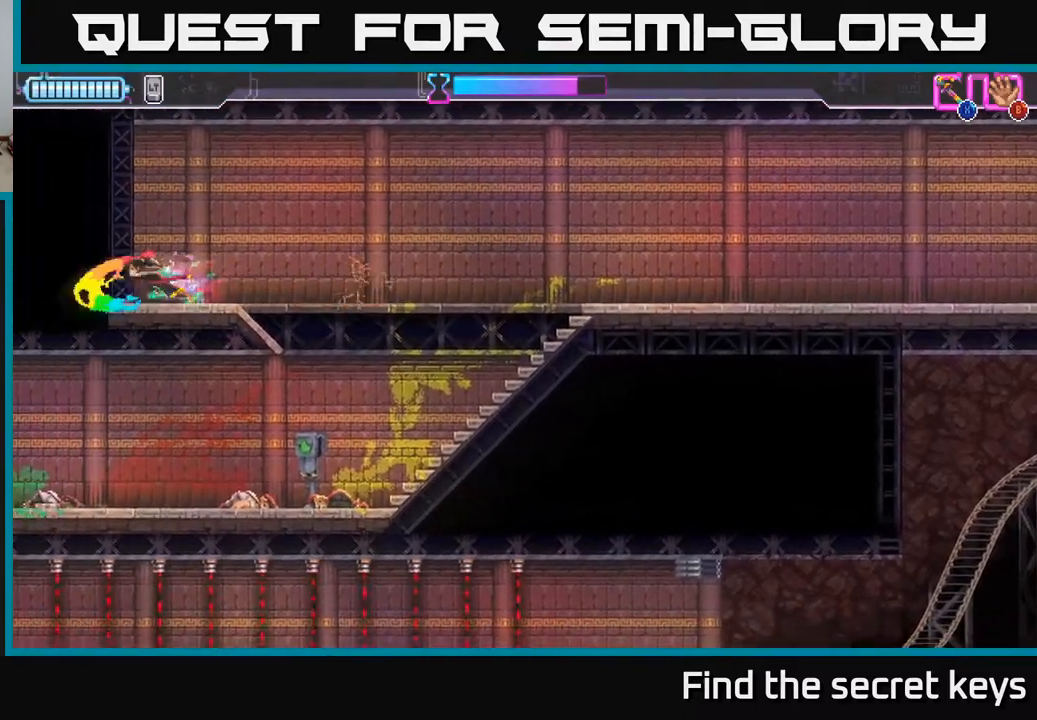
Gameplay with a controller (Xbox layout); each line is a JSON object with the inputs held at the frame after it. "events" lists button and stick changes between this image and that frame as [ms after this image, input, new state], when the widget could be followed in between.
{"buttons": ["A"], "left_stick": "left", "right_stick": "center", "events": [[133, "X", "up"], [167, "left_stick", "center"], [333, "left_stick", "left"], [433, "A", "down"]]}
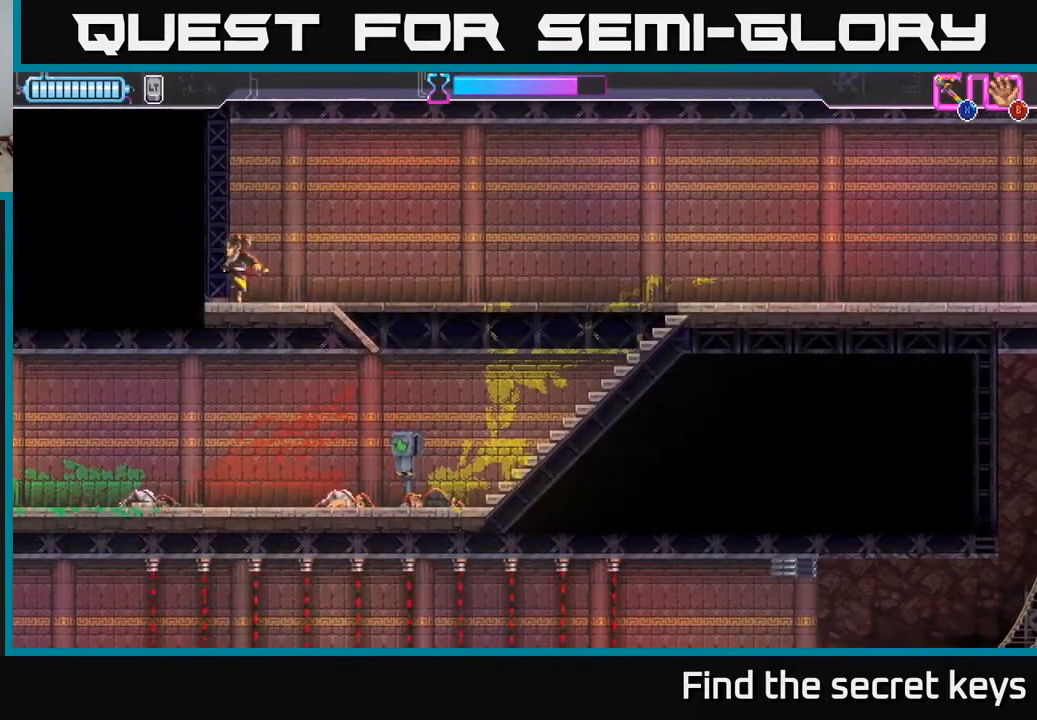
{"buttons": [], "left_stick": "right", "right_stick": "center", "events": [[133, "X", "down"], [283, "X", "up"], [333, "left_stick", "right"], [383, "A", "up"]]}
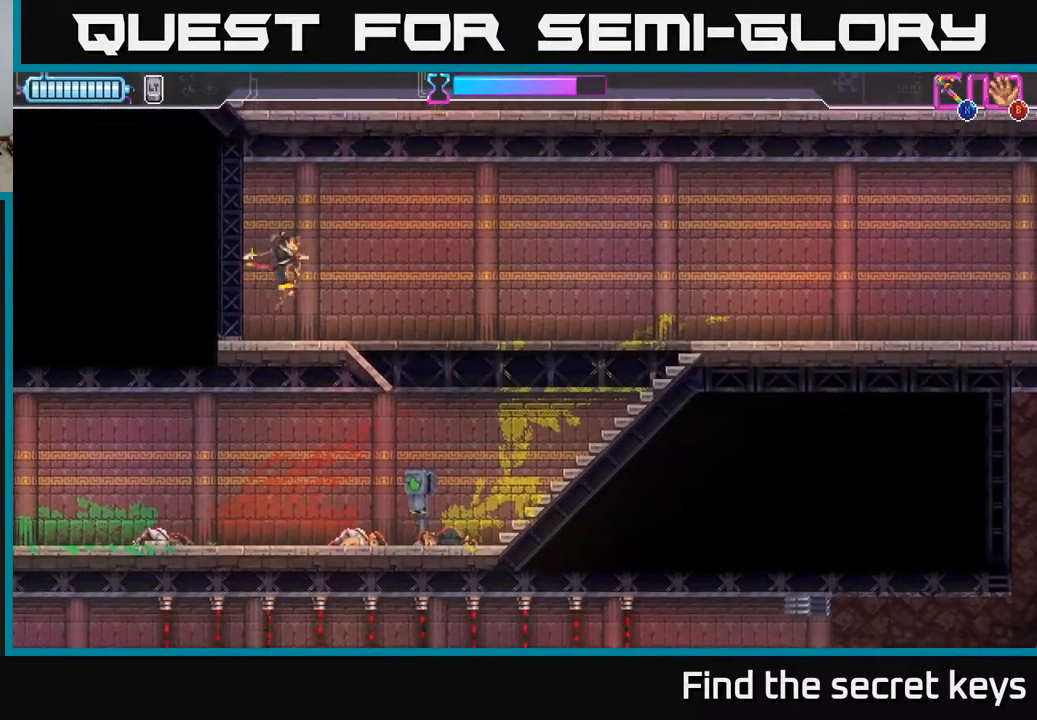
{"buttons": [], "left_stick": "right", "right_stick": "center", "events": []}
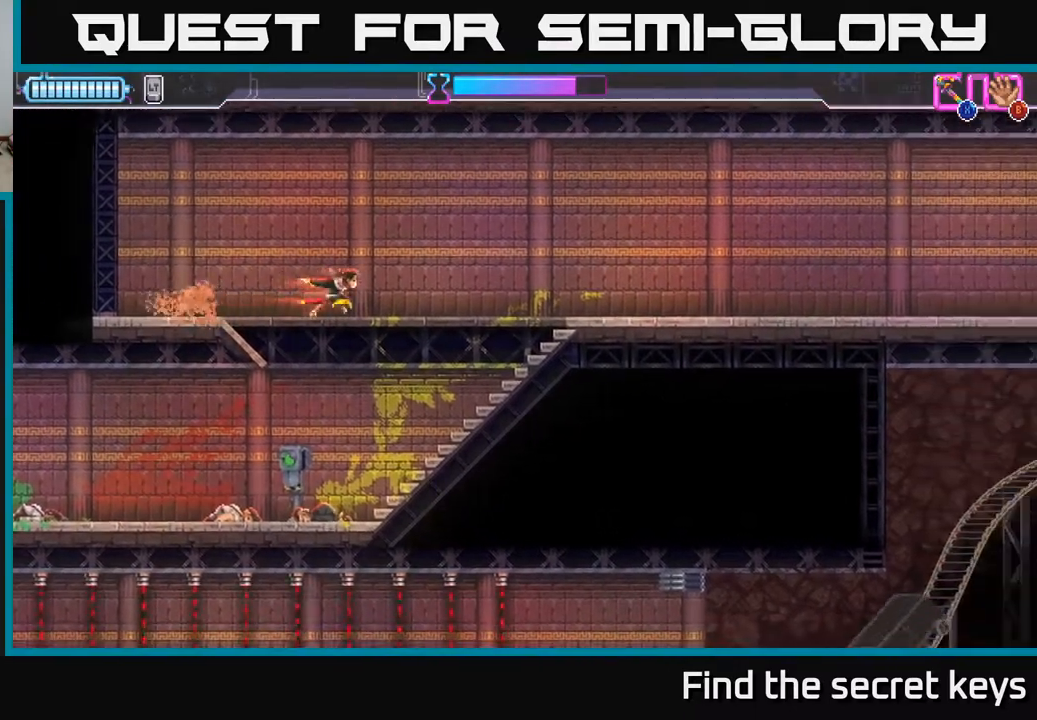
{"buttons": [], "left_stick": "right", "right_stick": "center", "events": []}
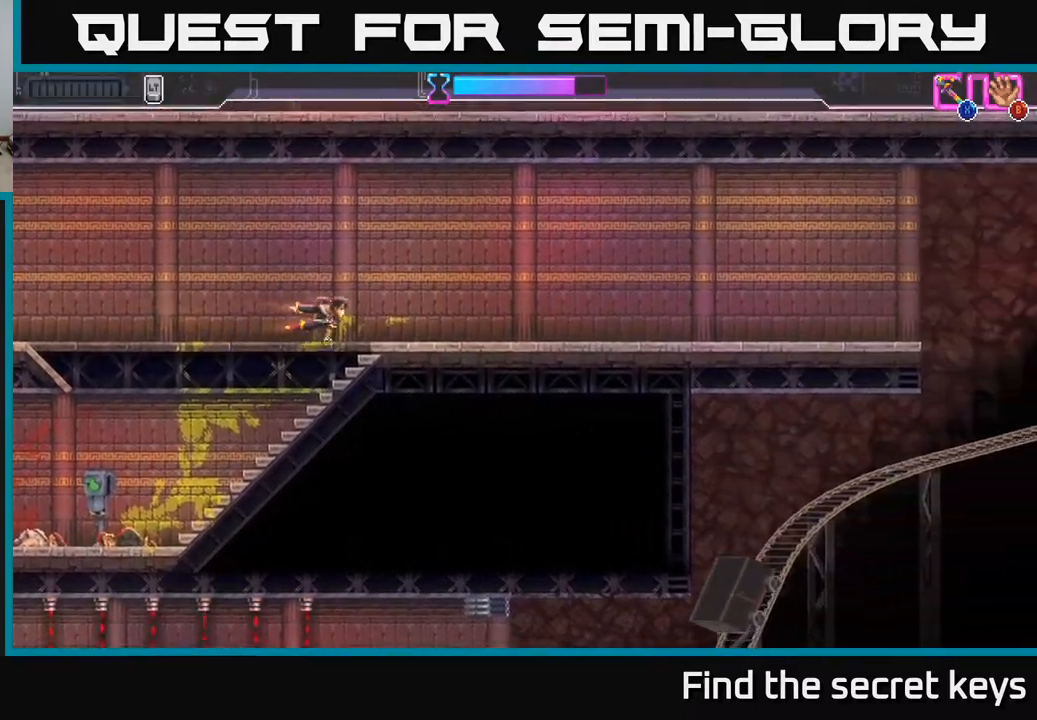
{"buttons": [], "left_stick": "right", "right_stick": "center", "events": []}
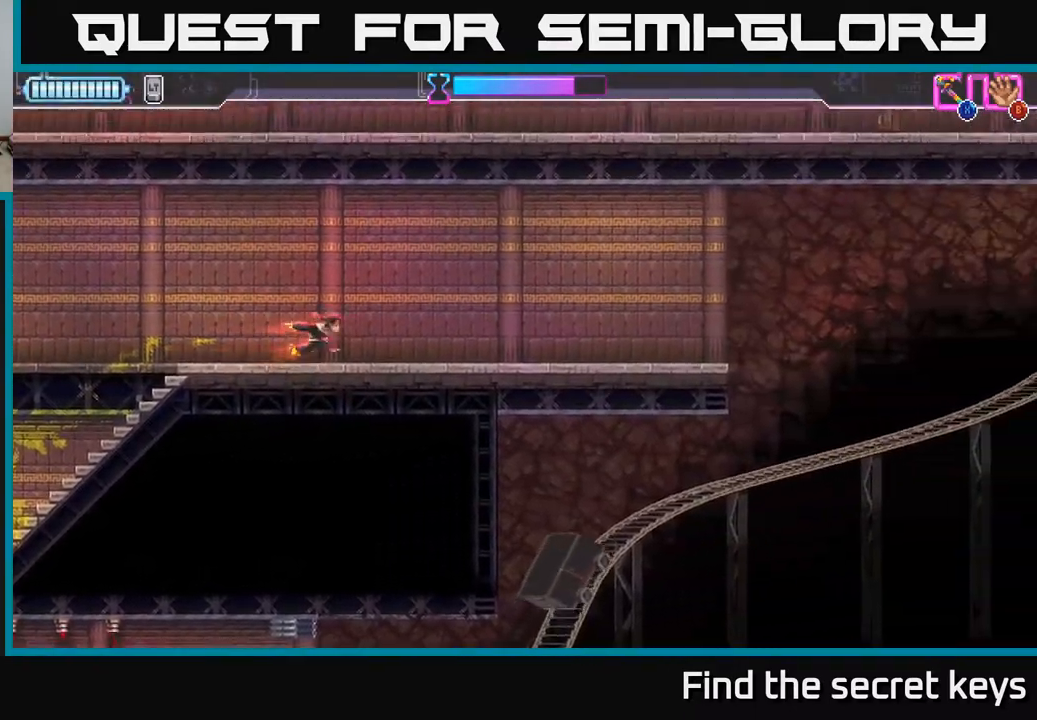
{"buttons": [], "left_stick": "right", "right_stick": "center", "events": []}
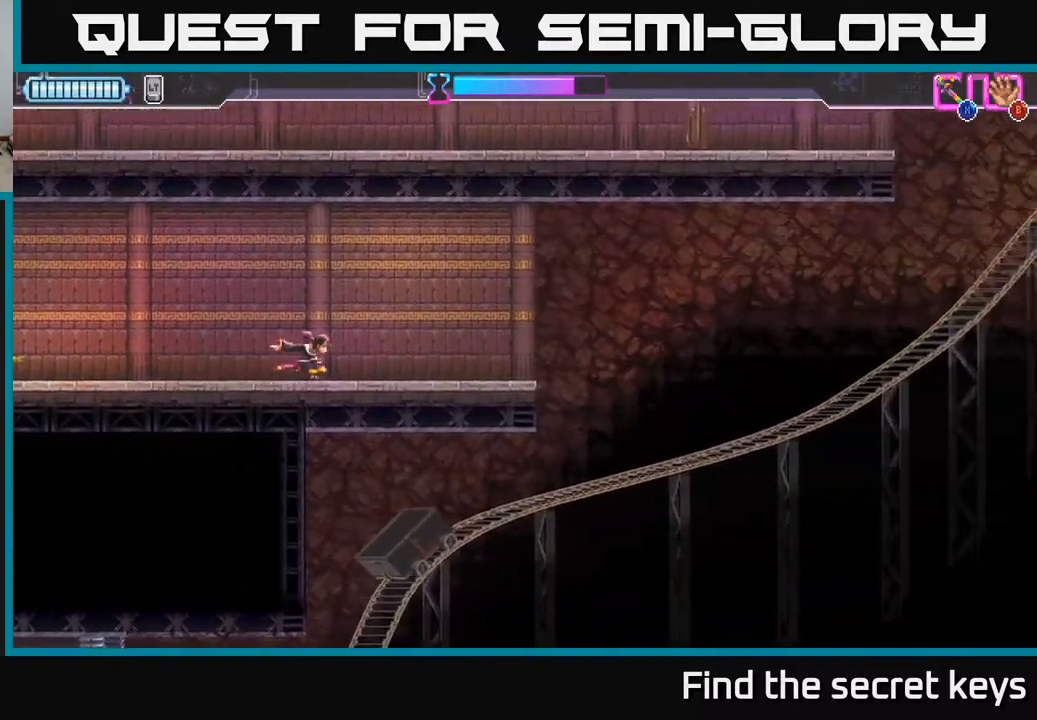
{"buttons": [], "left_stick": "center", "right_stick": "center", "events": [[117, "left_stick", "center"]]}
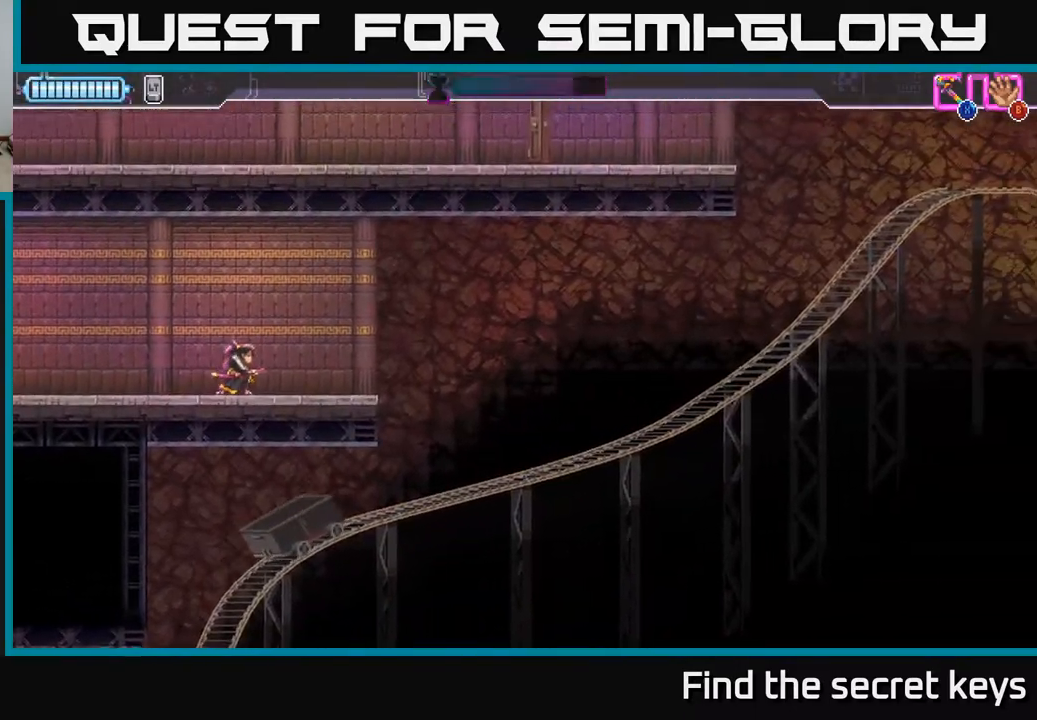
{"buttons": [], "left_stick": "center", "right_stick": "center", "events": [[83, "left_stick", "right"], [183, "left_stick", "center"]]}
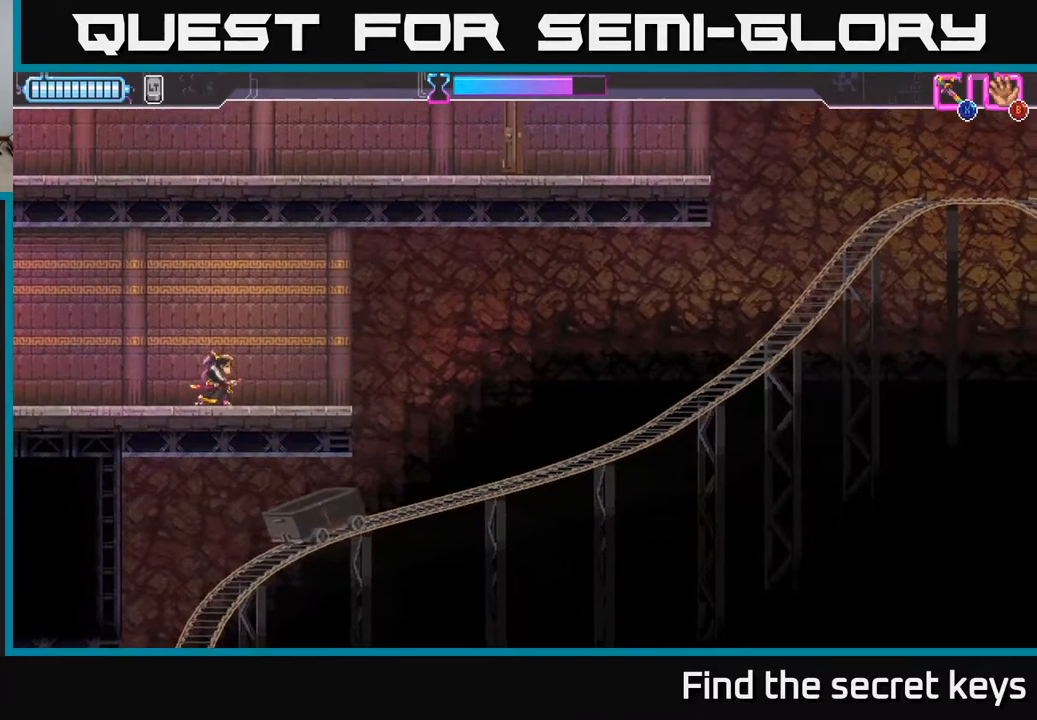
{"buttons": [], "left_stick": "right", "right_stick": "center", "events": [[333, "left_stick", "right"]]}
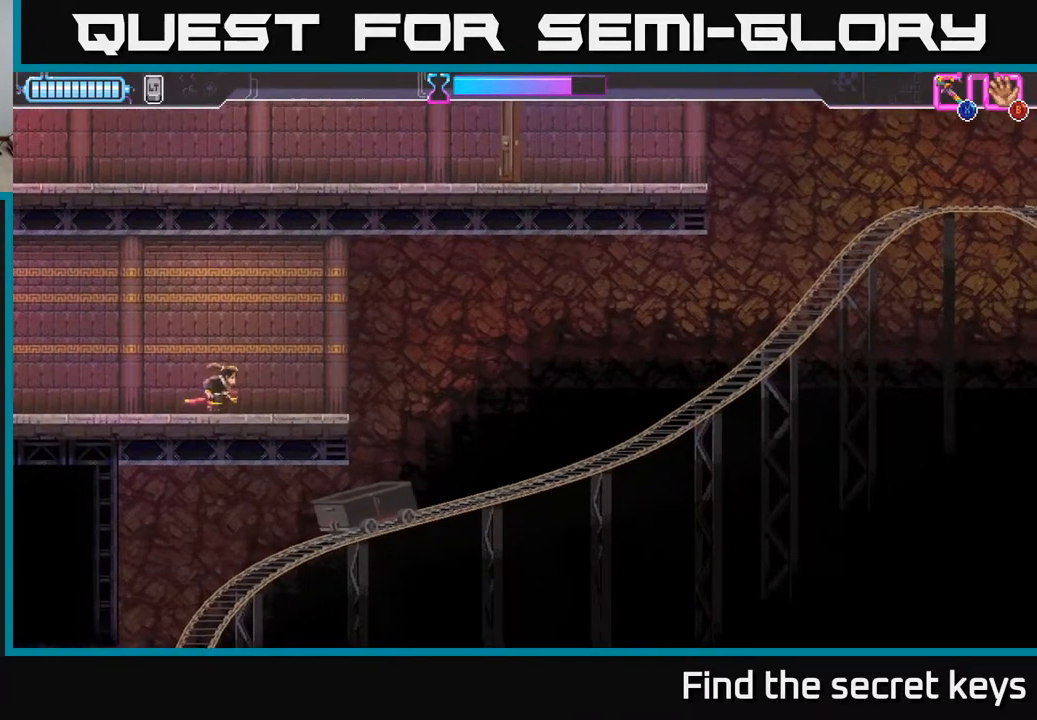
{"buttons": [], "left_stick": "center", "right_stick": "center", "events": [[17, "A", "down"], [67, "A", "up"], [500, "left_stick", "center"]]}
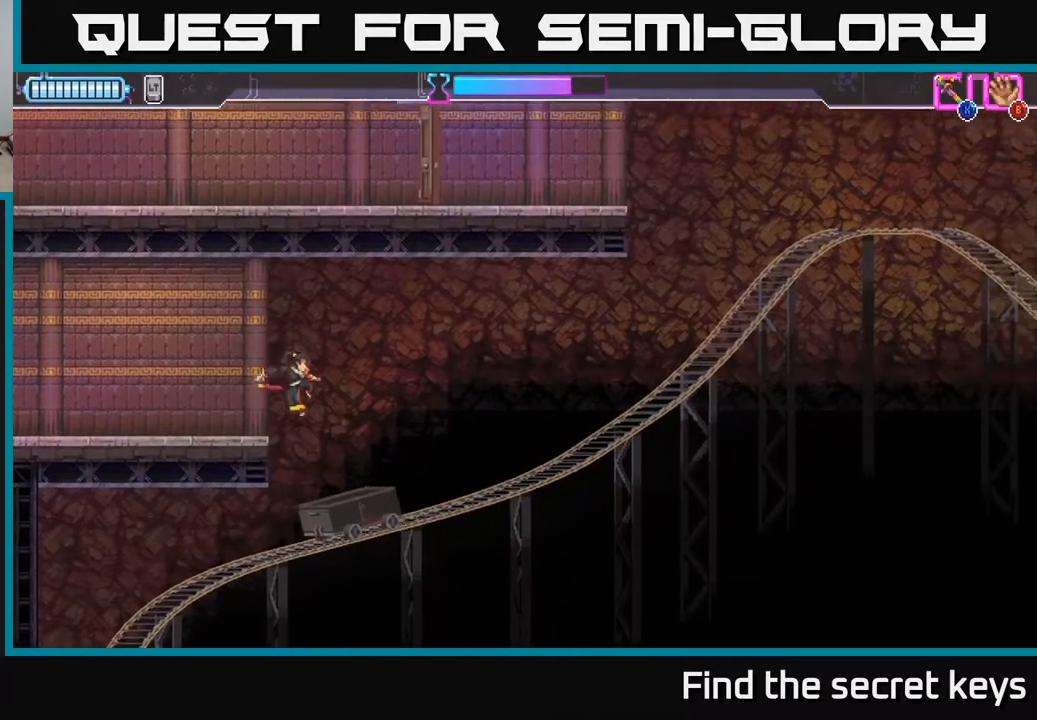
{"buttons": [], "left_stick": "center", "right_stick": "center", "events": []}
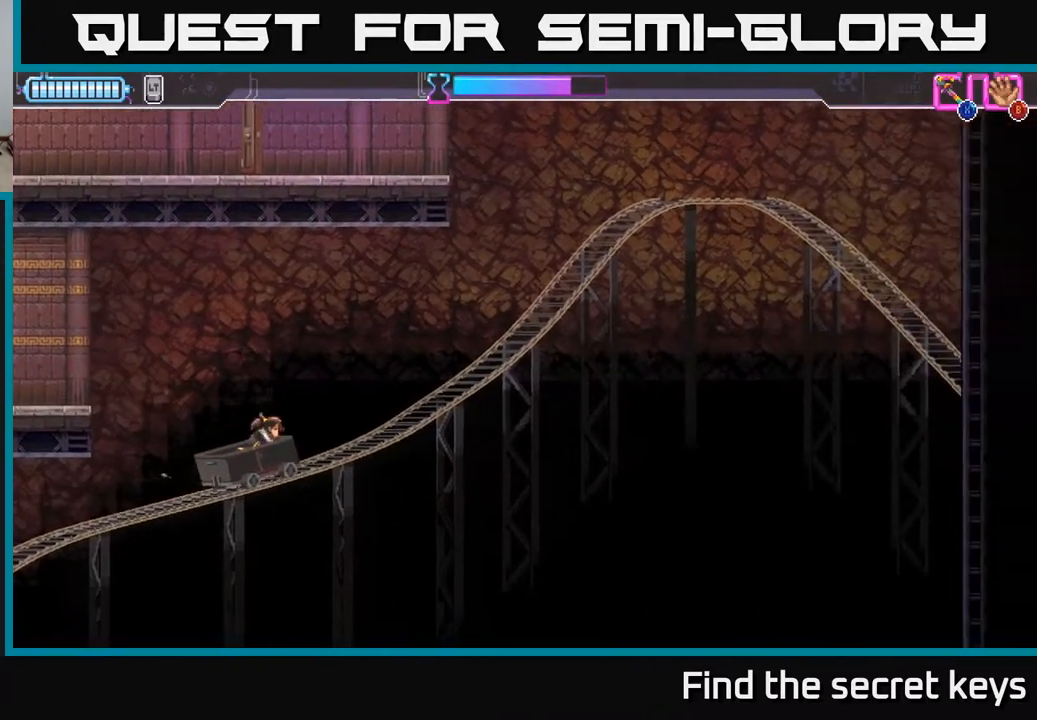
{"buttons": [], "left_stick": "center", "right_stick": "center", "events": []}
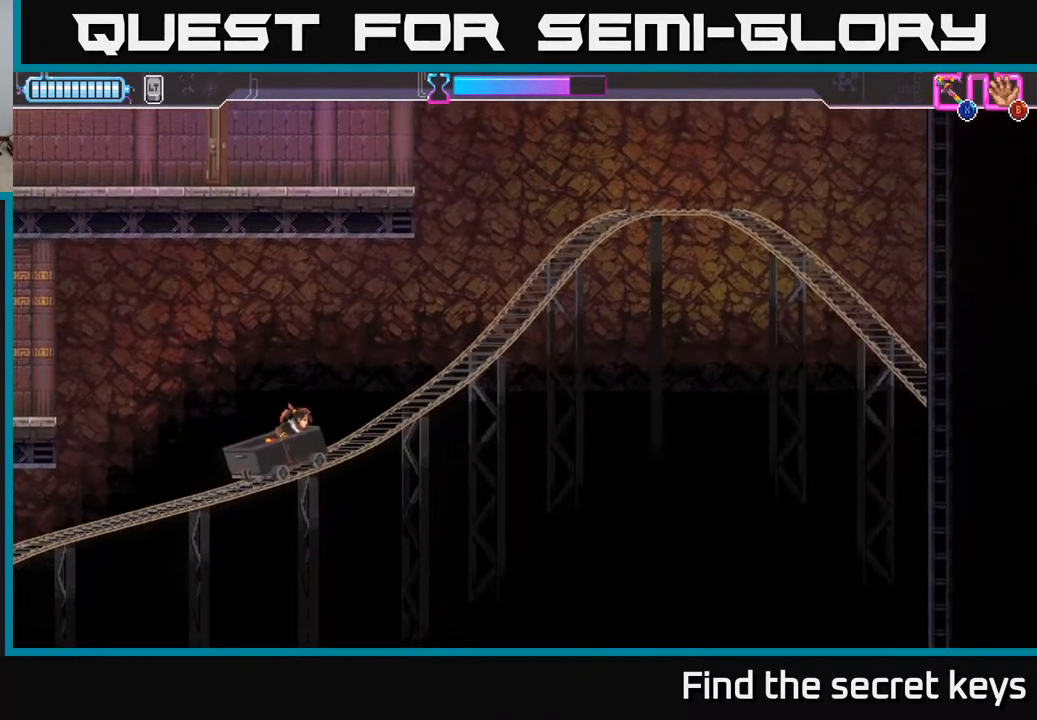
{"buttons": [], "left_stick": "center", "right_stick": "center", "events": []}
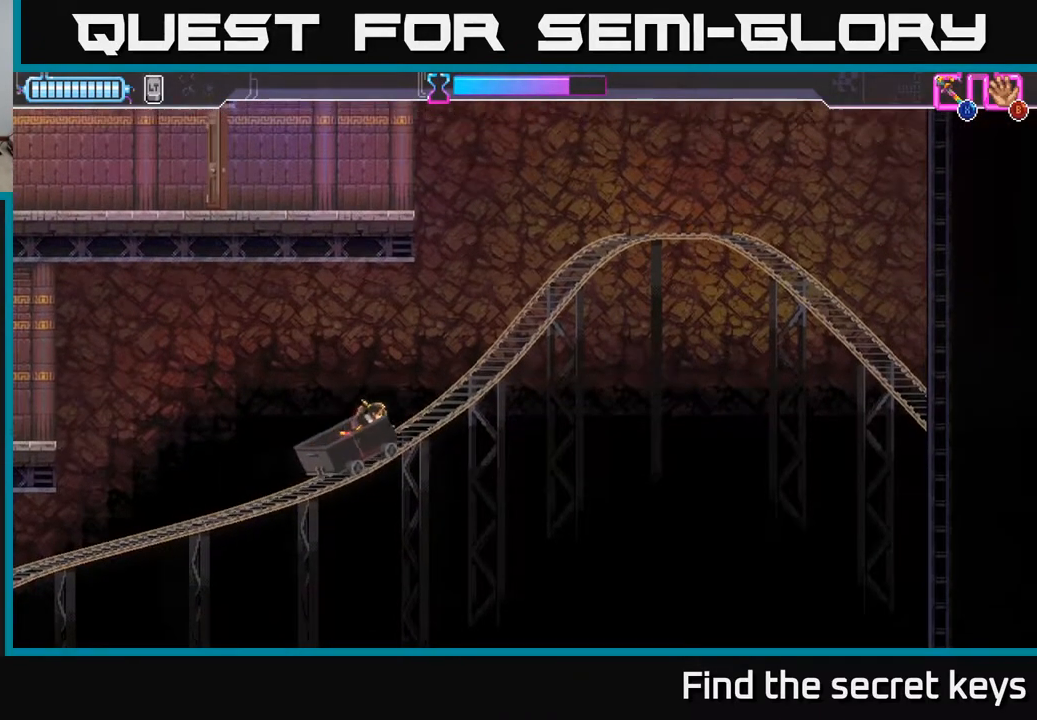
{"buttons": [], "left_stick": "center", "right_stick": "center", "events": []}
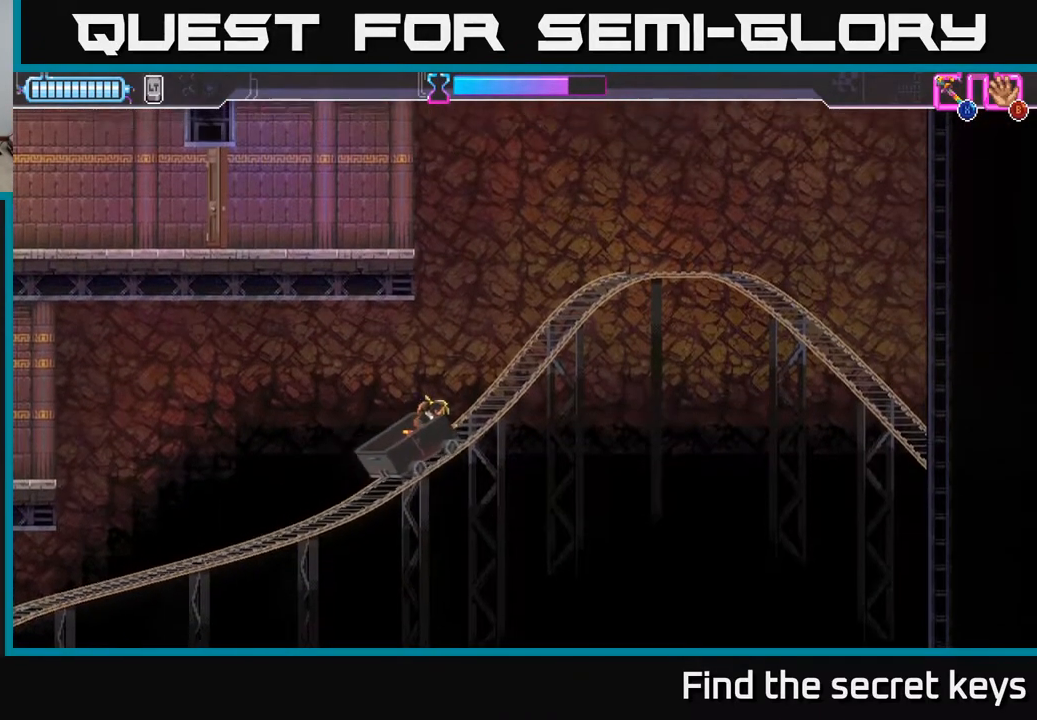
{"buttons": [], "left_stick": "center", "right_stick": "center", "events": []}
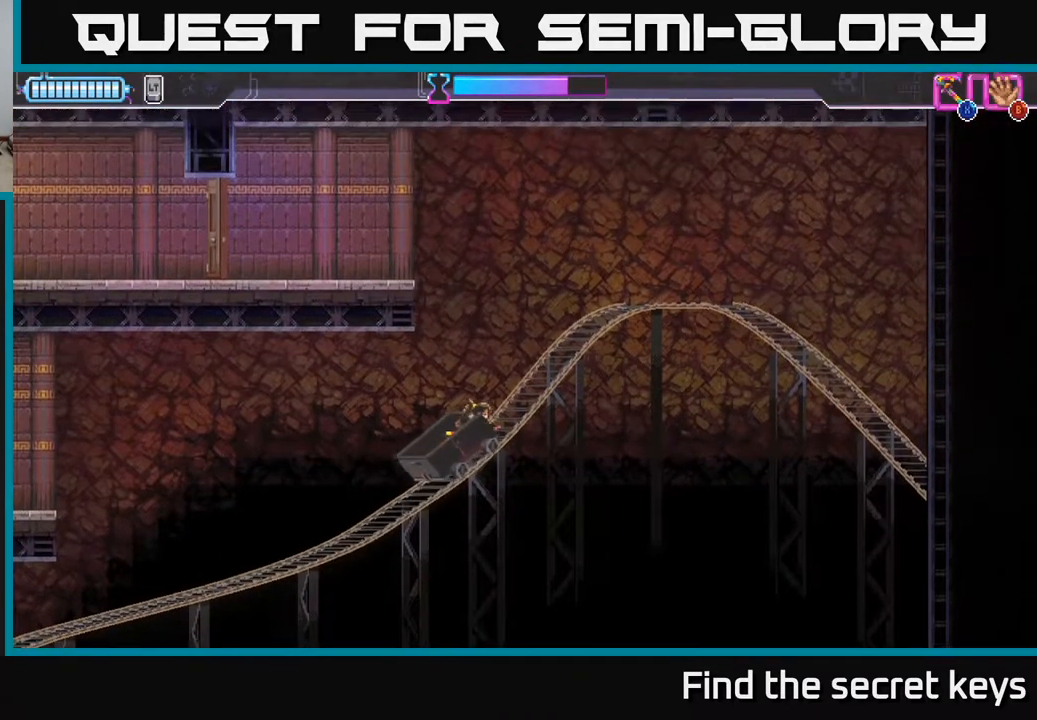
{"buttons": [], "left_stick": "center", "right_stick": "center", "events": [[333, "left_stick", "left"], [450, "left_stick", "center"]]}
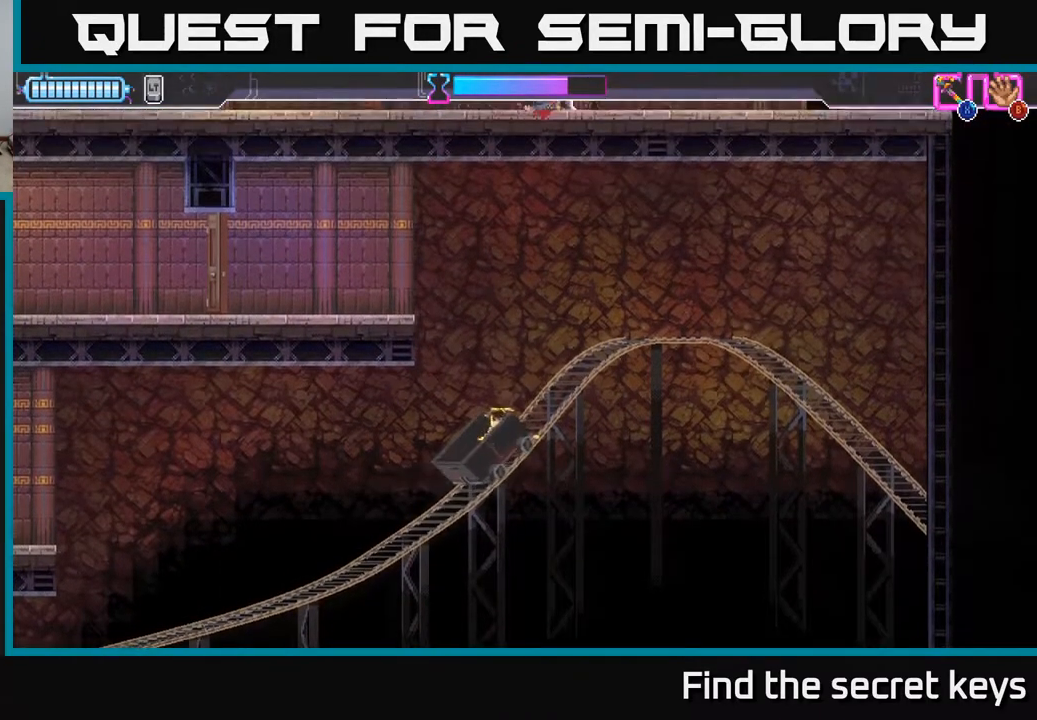
{"buttons": [], "left_stick": "center", "right_stick": "center", "events": []}
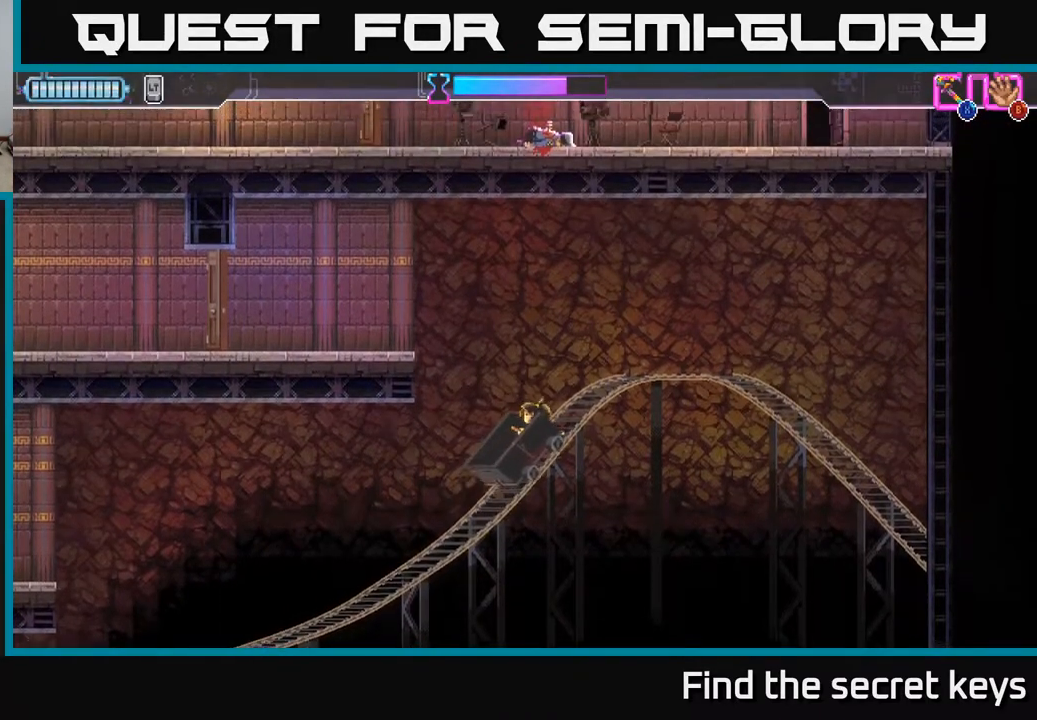
{"buttons": ["A"], "left_stick": "left", "right_stick": "center", "events": [[67, "left_stick", "left"], [167, "A", "down"]]}
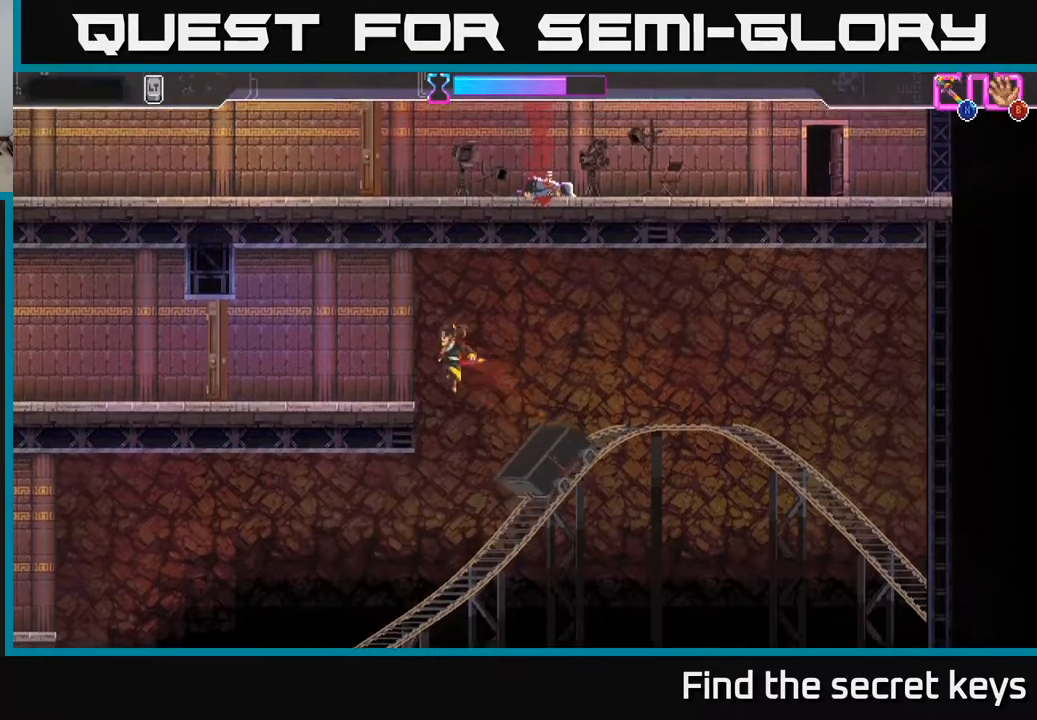
{"buttons": [], "left_stick": "left", "right_stick": "center", "events": [[150, "A", "up"], [383, "X", "down"], [500, "X", "up"]]}
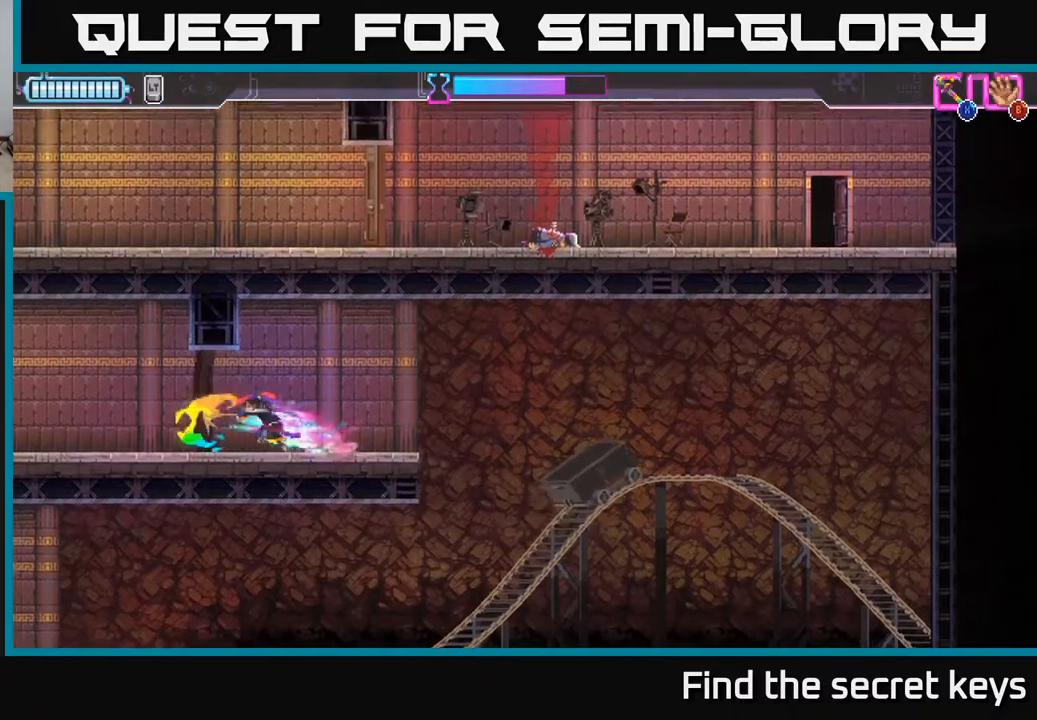
{"buttons": [], "left_stick": "left", "right_stick": "center", "events": []}
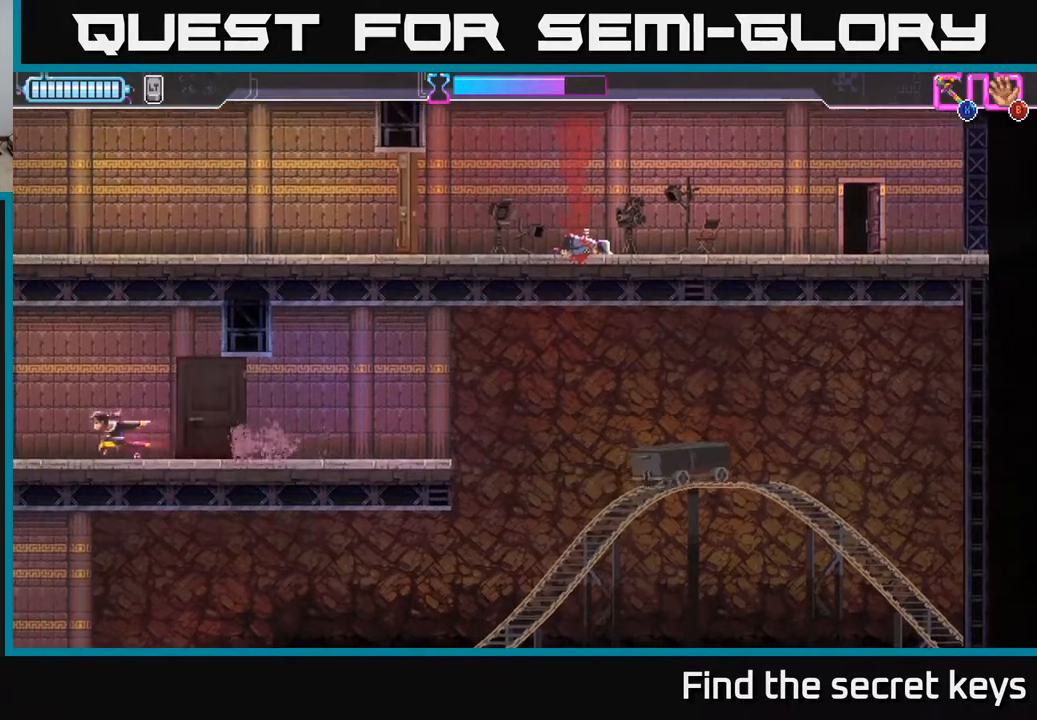
{"buttons": [], "left_stick": "center", "right_stick": "center", "events": [[367, "left_stick", "center"]]}
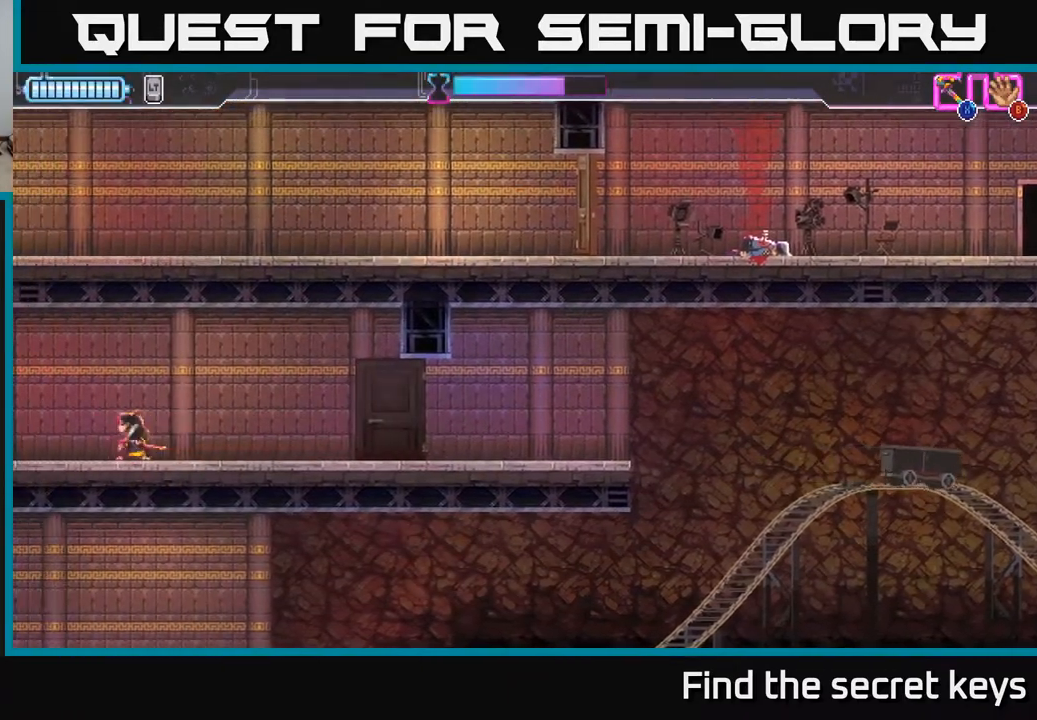
{"buttons": [], "left_stick": "left", "right_stick": "center", "events": [[183, "left_stick", "left"]]}
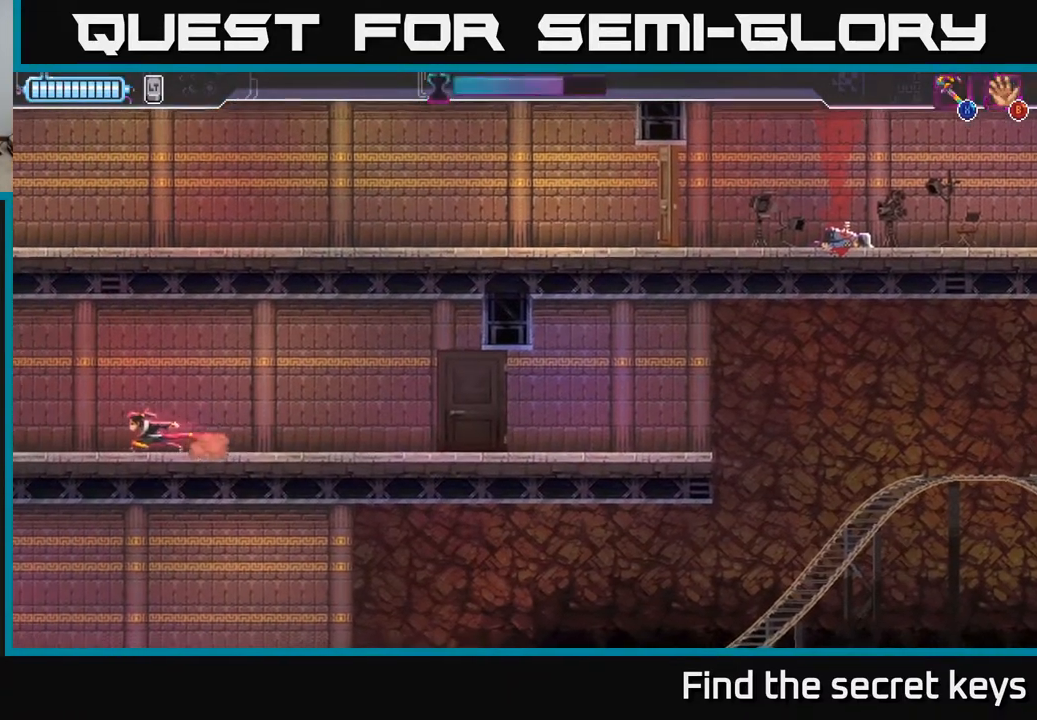
{"buttons": [], "left_stick": "left", "right_stick": "center", "events": [[83, "left_stick", "center"], [317, "left_stick", "left"]]}
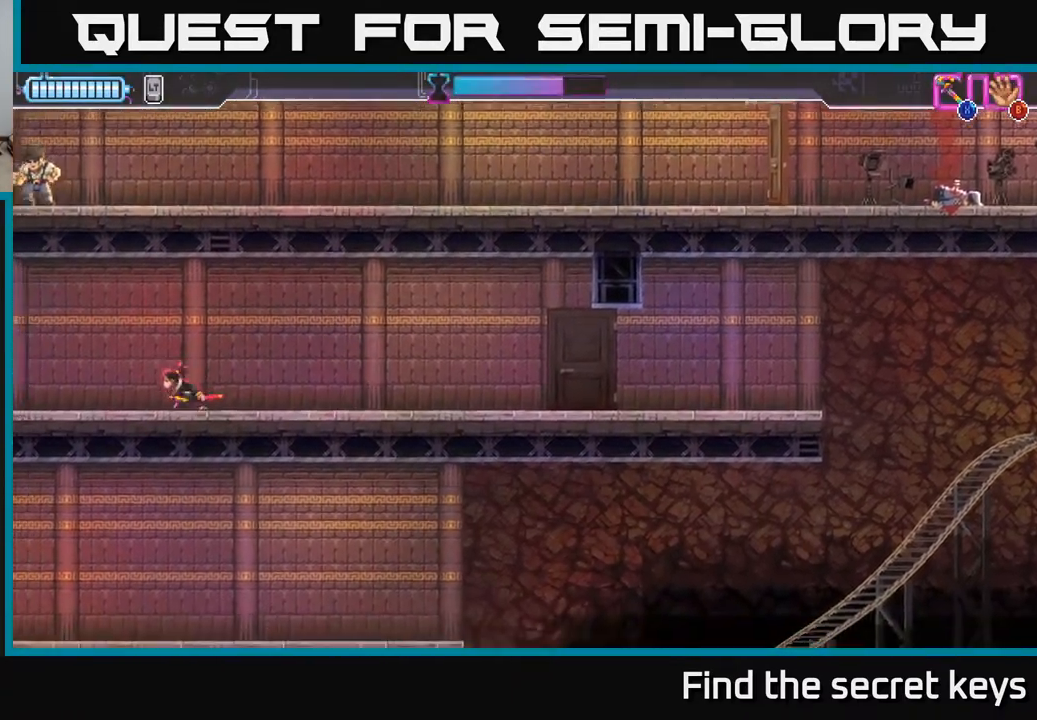
{"buttons": [], "left_stick": "left", "right_stick": "center", "events": [[17, "left_stick", "center"], [317, "left_stick", "left"]]}
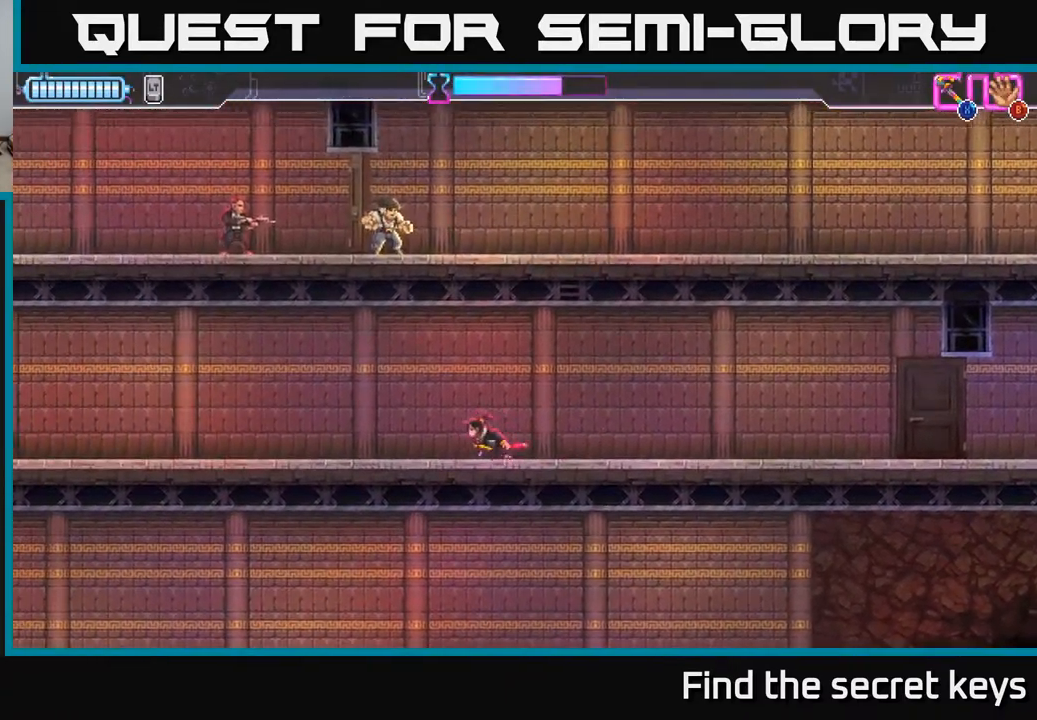
{"buttons": [], "left_stick": "left", "right_stick": "center", "events": []}
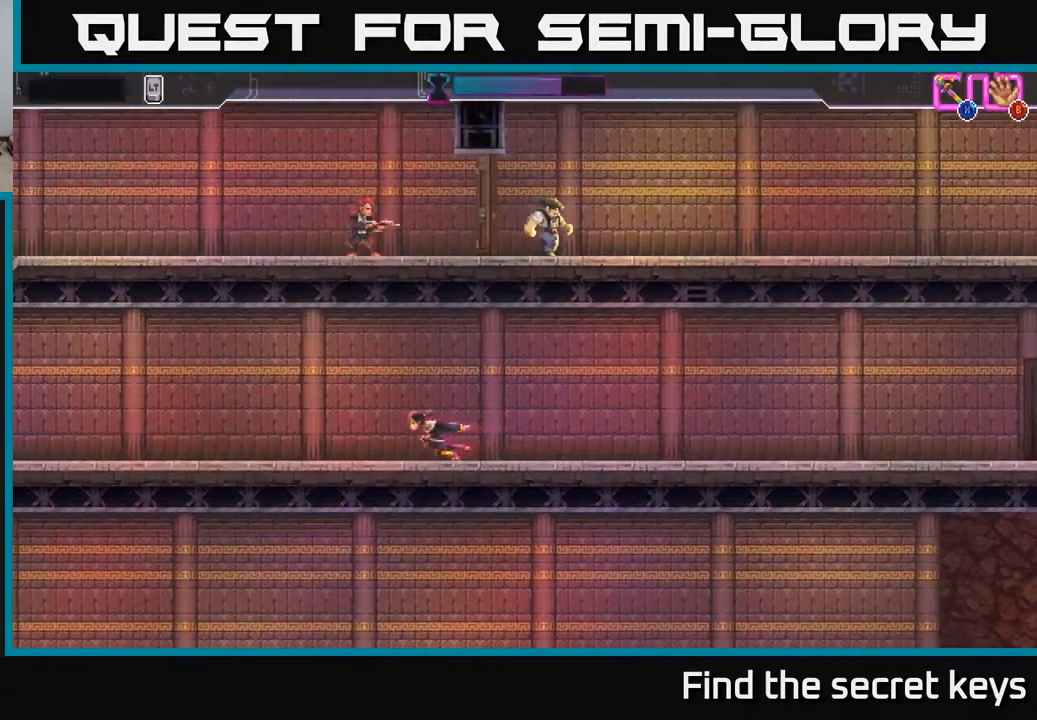
{"buttons": [], "left_stick": "left", "right_stick": "center", "events": []}
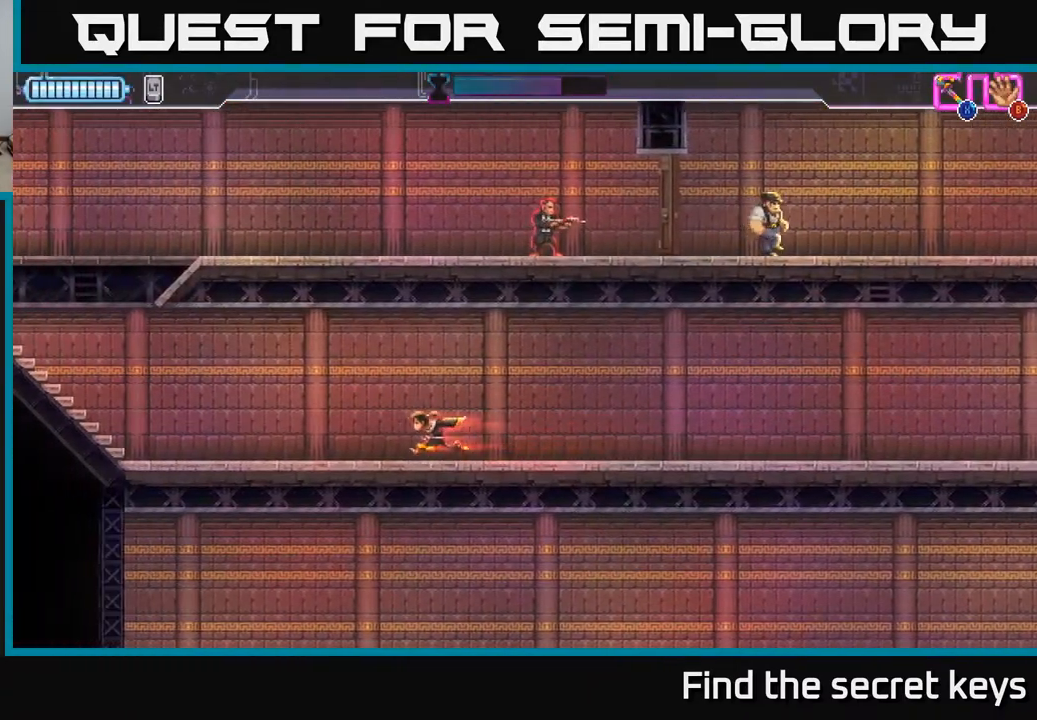
{"buttons": [], "left_stick": "left", "right_stick": "center", "events": []}
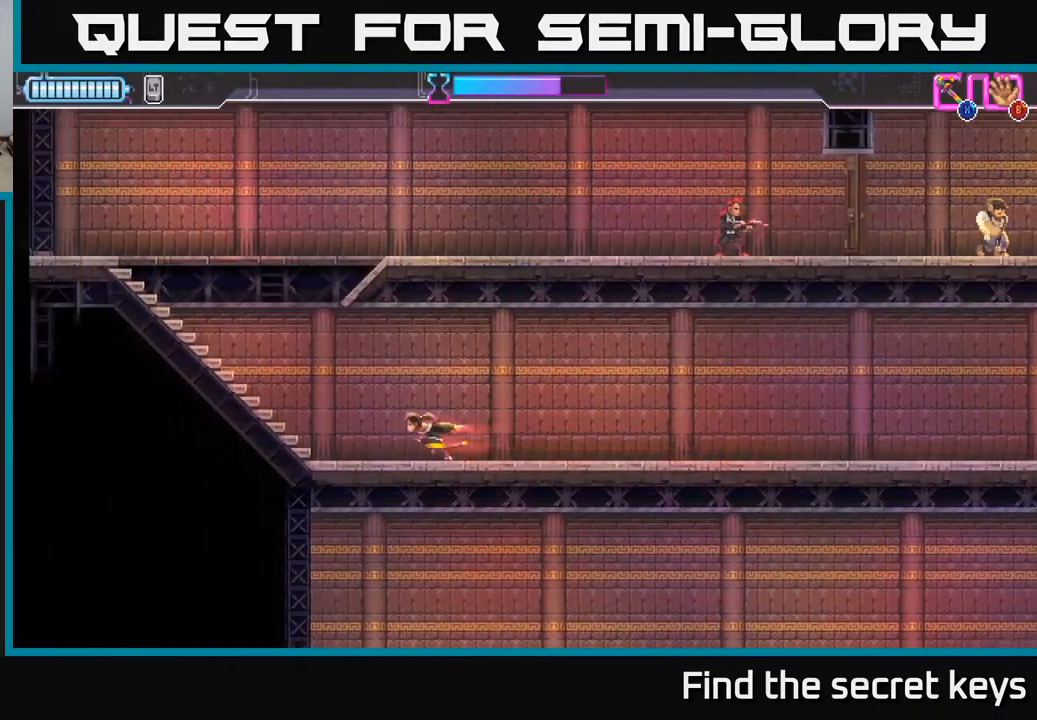
{"buttons": [], "left_stick": "left", "right_stick": "center", "events": [[100, "A", "down"], [183, "A", "up"]]}
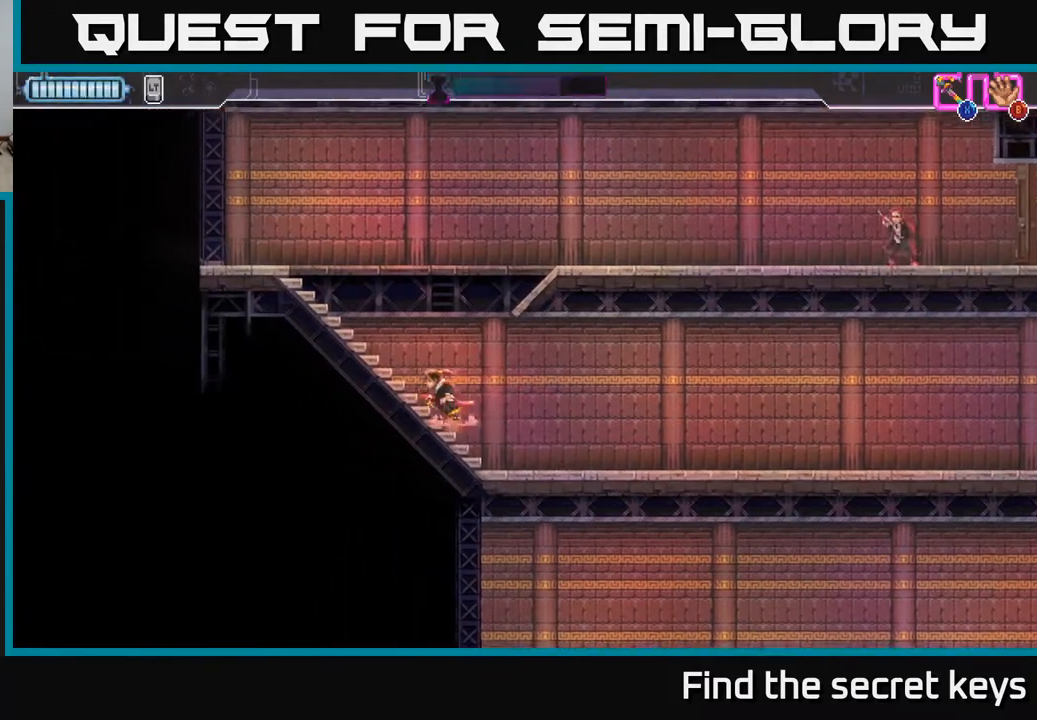
{"buttons": [], "left_stick": "center", "right_stick": "center", "events": [[50, "left_stick", "center"], [317, "left_stick", "right"], [417, "left_stick", "center"]]}
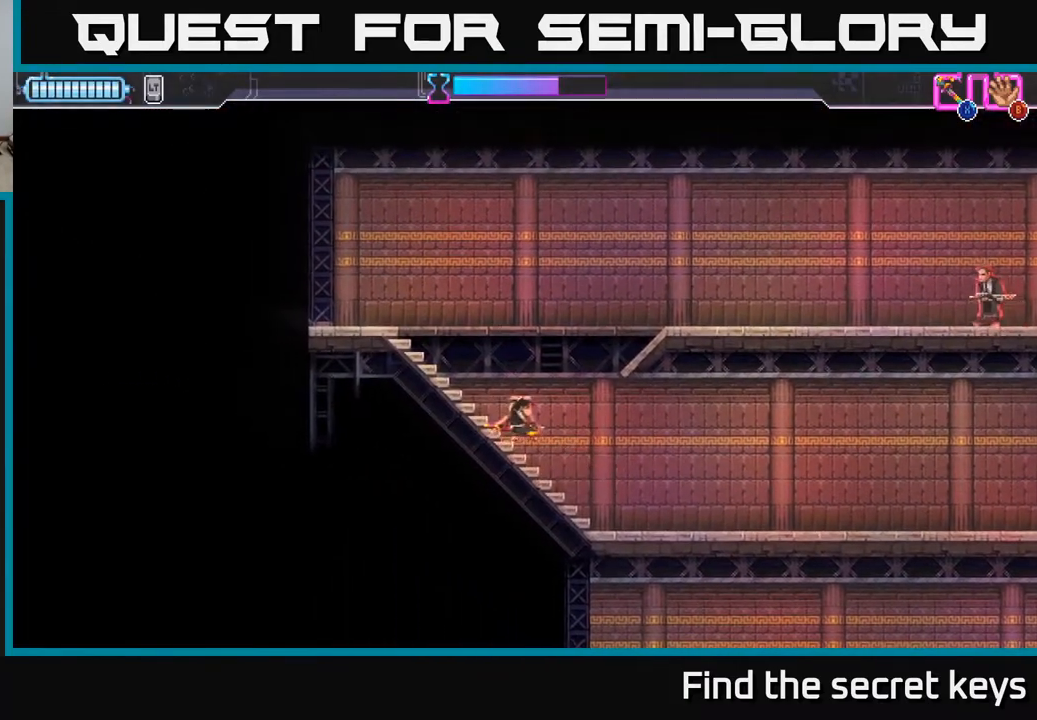
{"buttons": ["A"], "left_stick": "right", "right_stick": "center", "events": [[367, "left_stick", "right"], [433, "A", "down"]]}